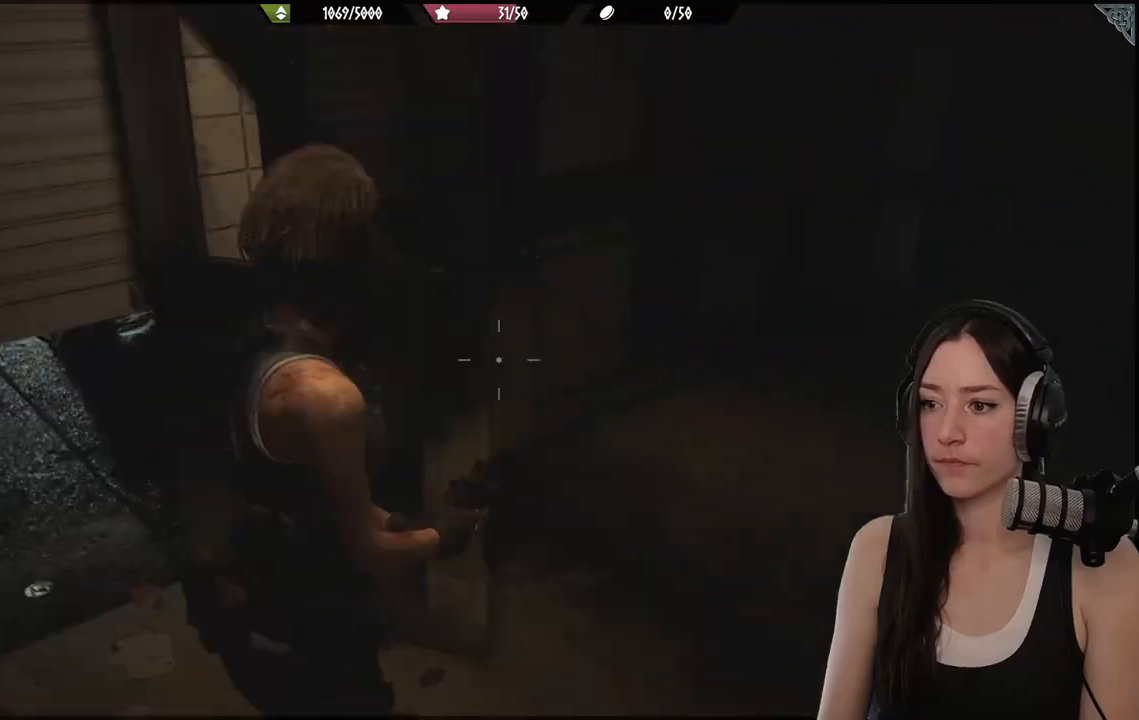
Gameplay with a controller (Xbox layout); each line is a JSON object with the inputs held at the frame after it. "events" lists button and stick changes between this image and that frame as [ms after this image, input, new state], when the widget could be followed in between.
{"buttons": ["L2"], "left_stick": "center", "right_stick": "center", "events": [[300, "right_stick", "center"]]}
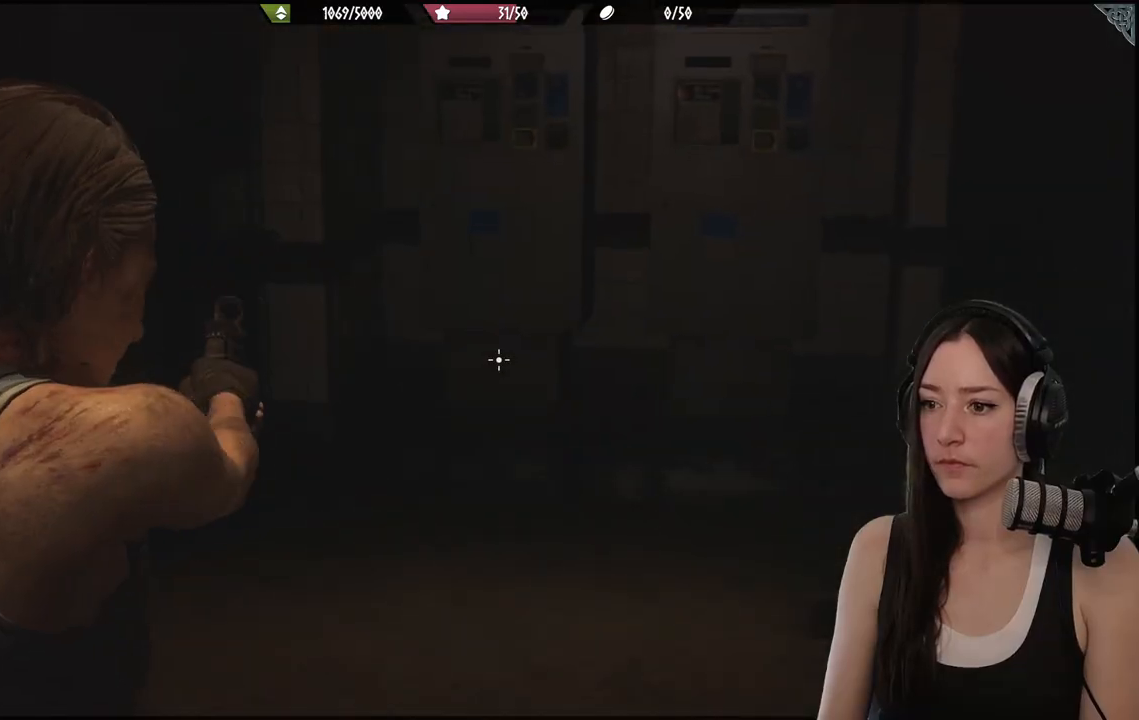
{"buttons": [], "left_stick": "down-left", "right_stick": "down-left", "events": [[183, "left_stick", "down-left"], [183, "right_stick", "down-left"], [383, "L2", "up"]]}
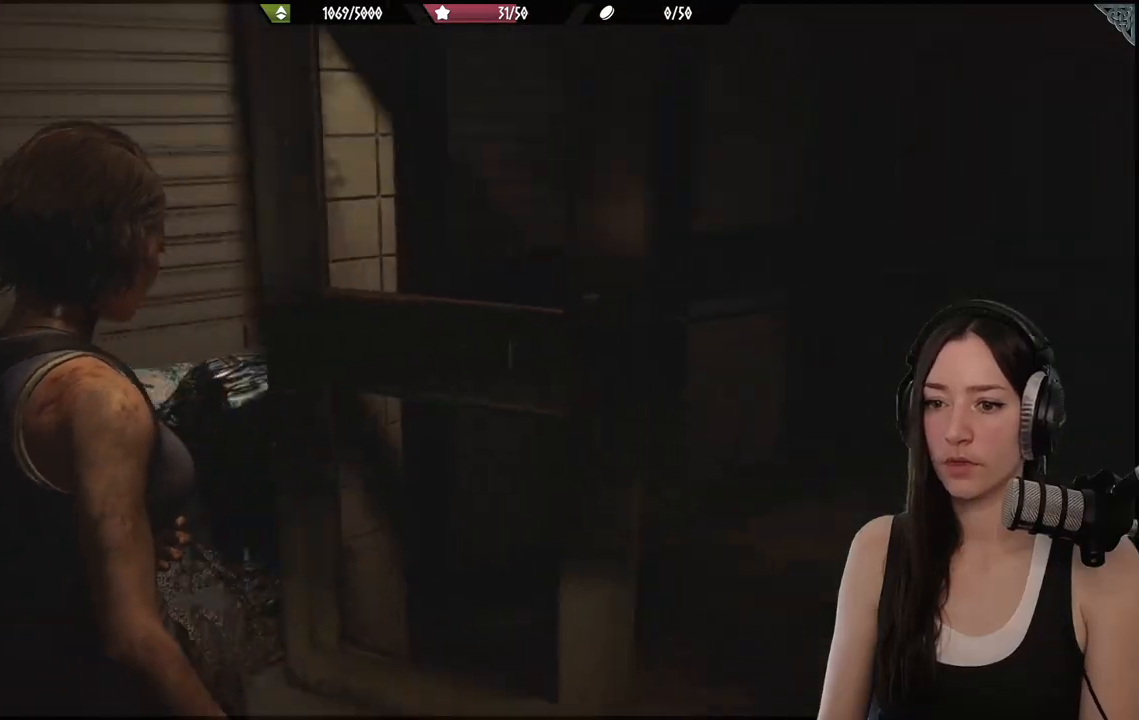
{"buttons": [], "left_stick": "up-left", "right_stick": "center", "events": [[50, "left_stick", "up-left"], [233, "left_stick", "up"], [350, "right_stick", "center"], [450, "left_stick", "up-left"]]}
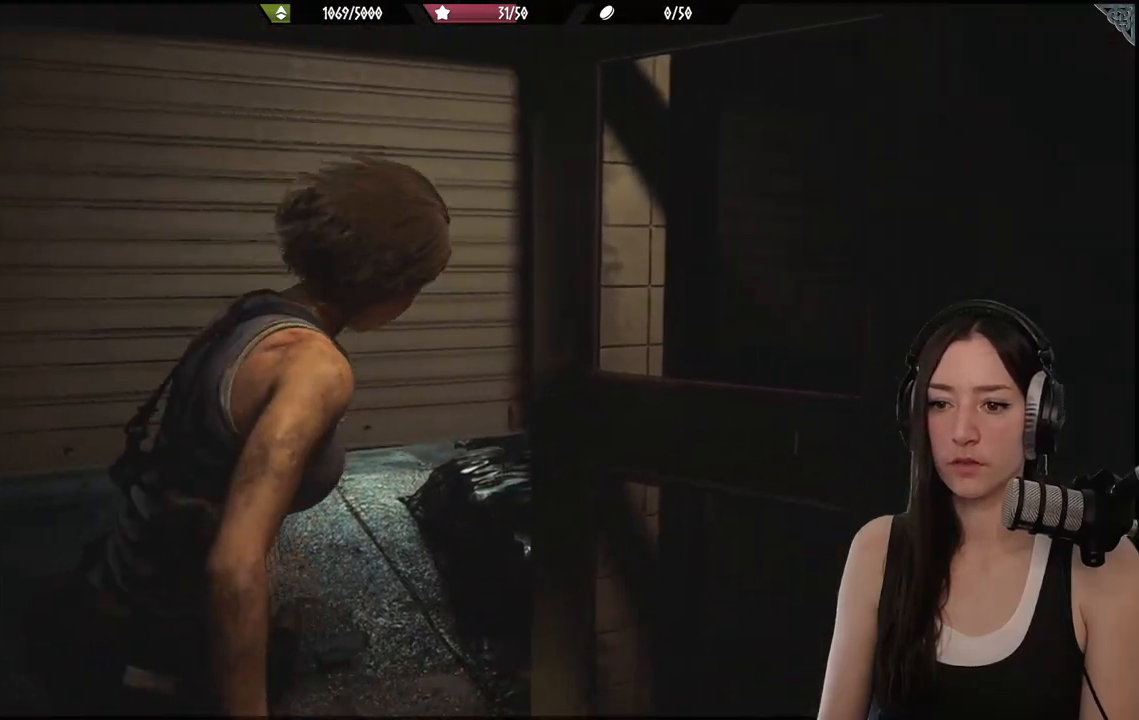
{"buttons": [], "left_stick": "up-left", "right_stick": "center", "events": [[67, "right_stick", "down-left"], [283, "right_stick", "center"]]}
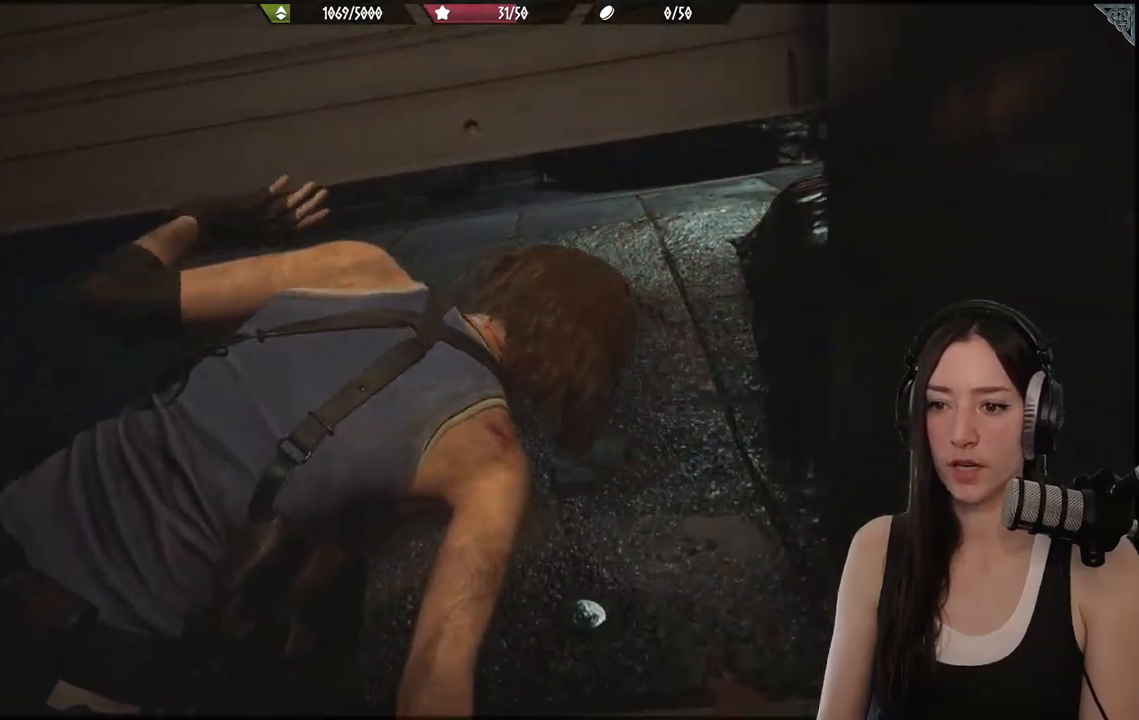
{"buttons": [], "left_stick": "up-left", "right_stick": "center", "events": []}
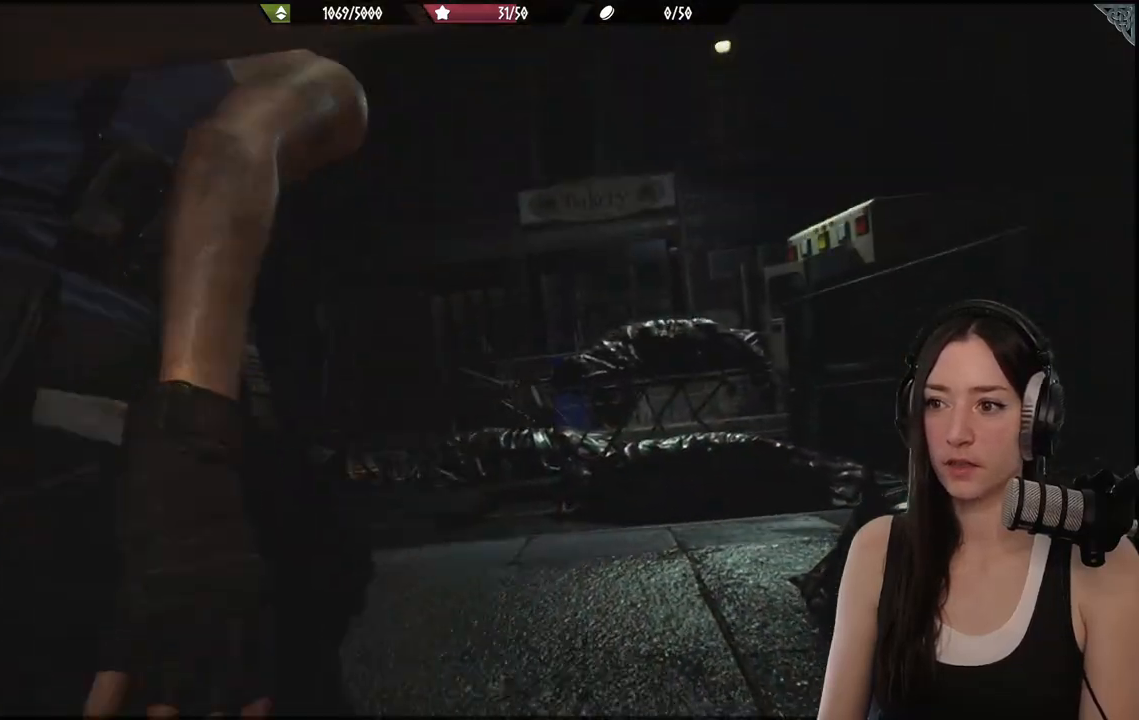
{"buttons": [], "left_stick": "center", "right_stick": "down-left", "events": [[233, "left_stick", "center"], [300, "right_stick", "down-left"]]}
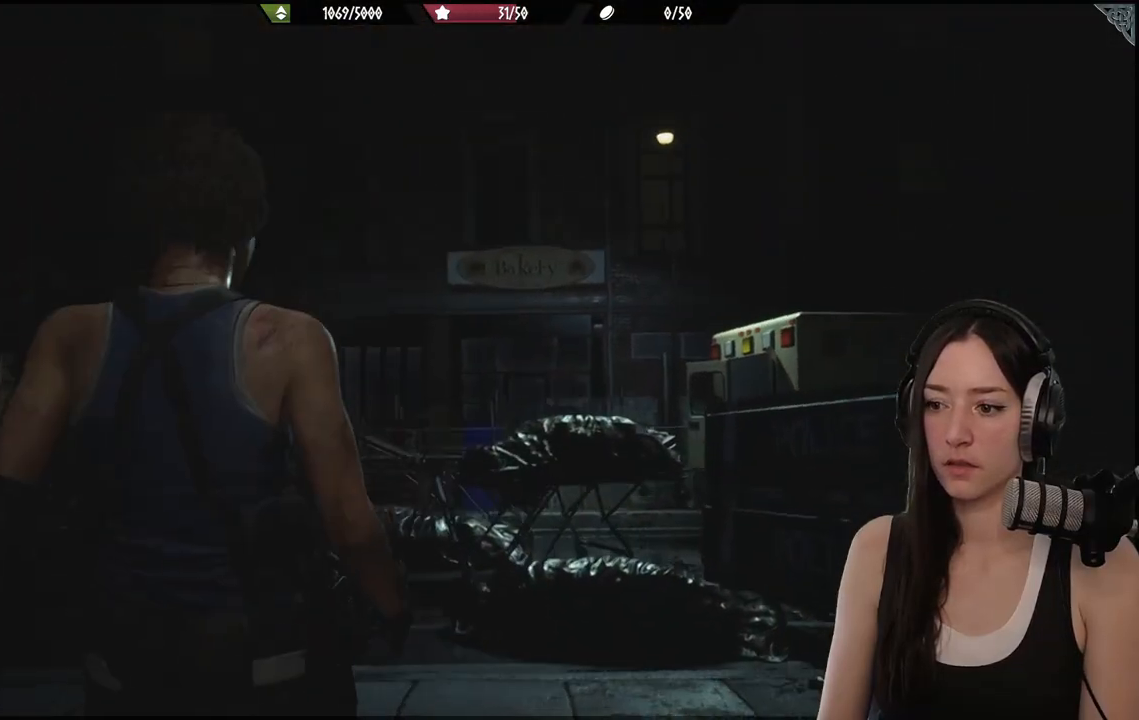
{"buttons": [], "left_stick": "up-right", "right_stick": "down-left", "events": [[300, "left_stick", "up-right"]]}
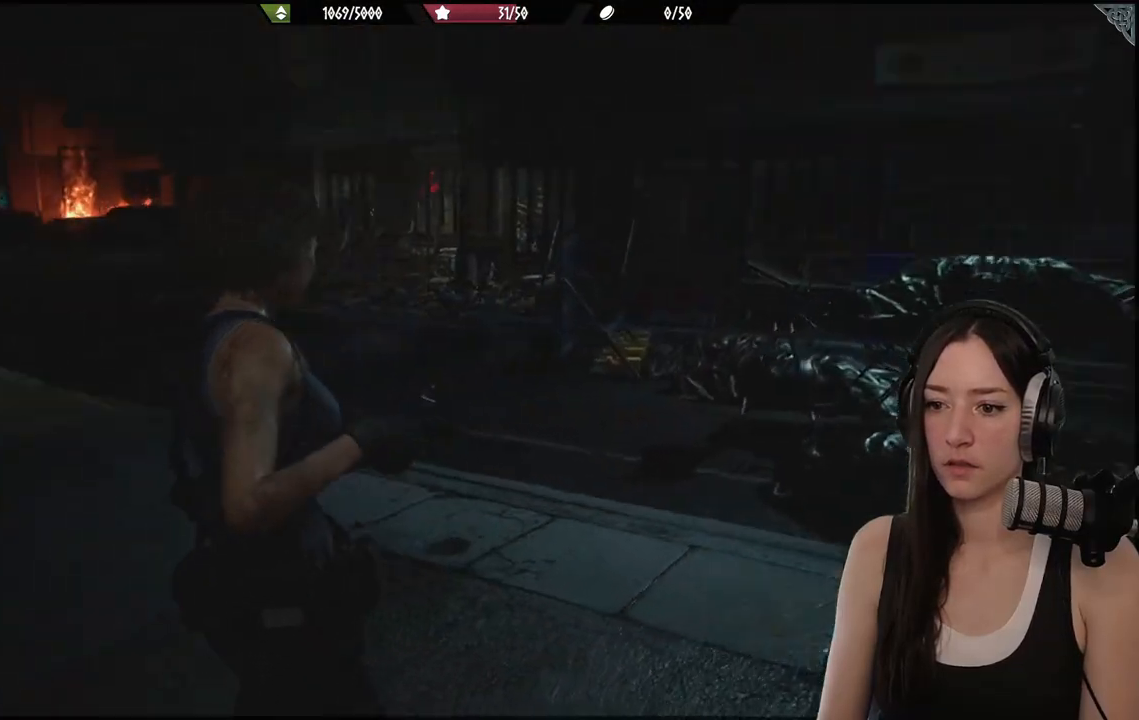
{"buttons": [], "left_stick": "up-right", "right_stick": "center", "events": [[100, "right_stick", "center"]]}
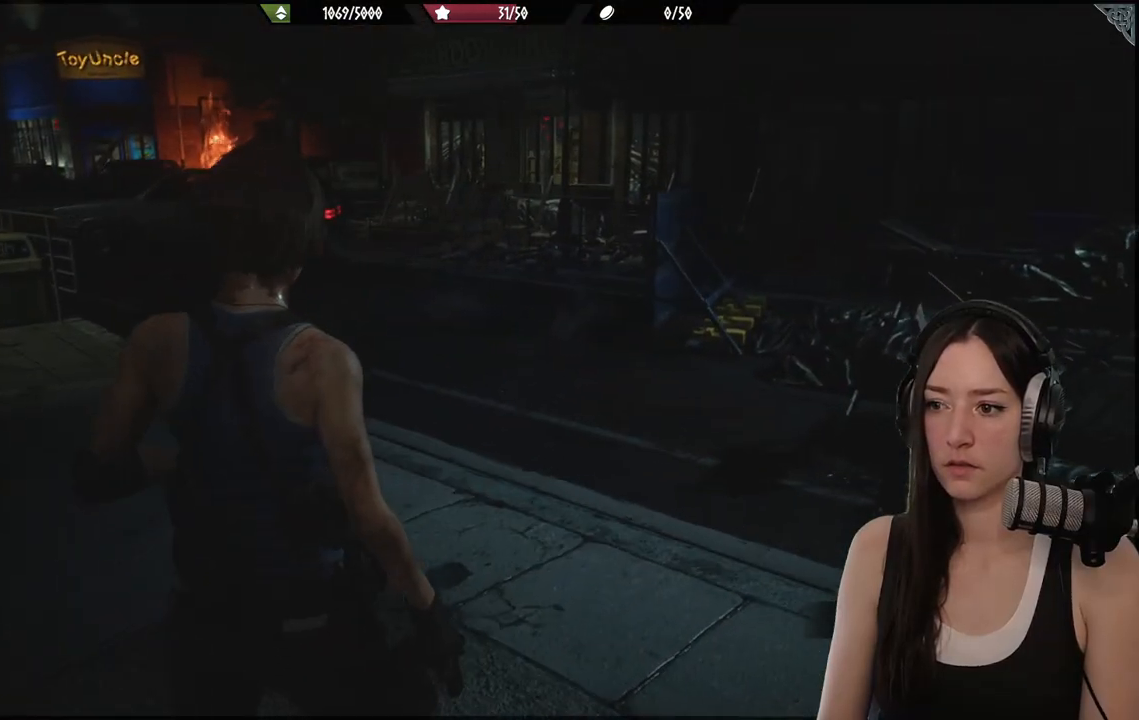
{"buttons": [], "left_stick": "up-right", "right_stick": "left", "events": [[250, "right_stick", "left"]]}
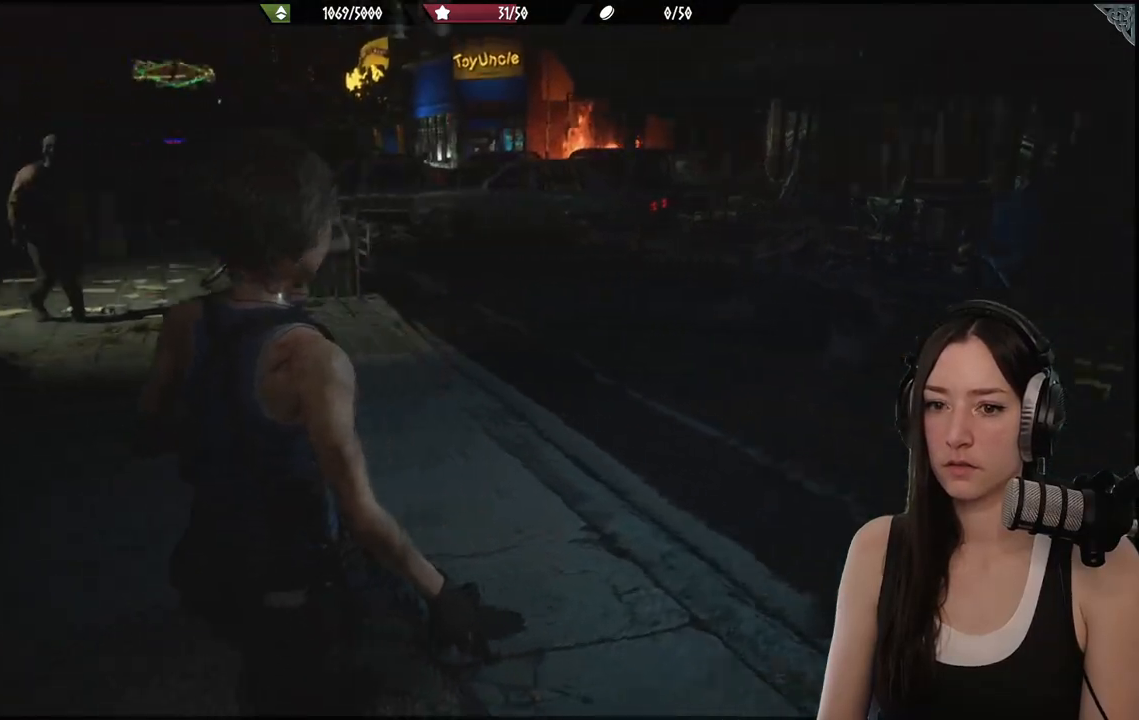
{"buttons": [], "left_stick": "up-right", "right_stick": "center", "events": [[167, "left_stick", "right"], [267, "right_stick", "center"], [317, "left_stick", "up-right"]]}
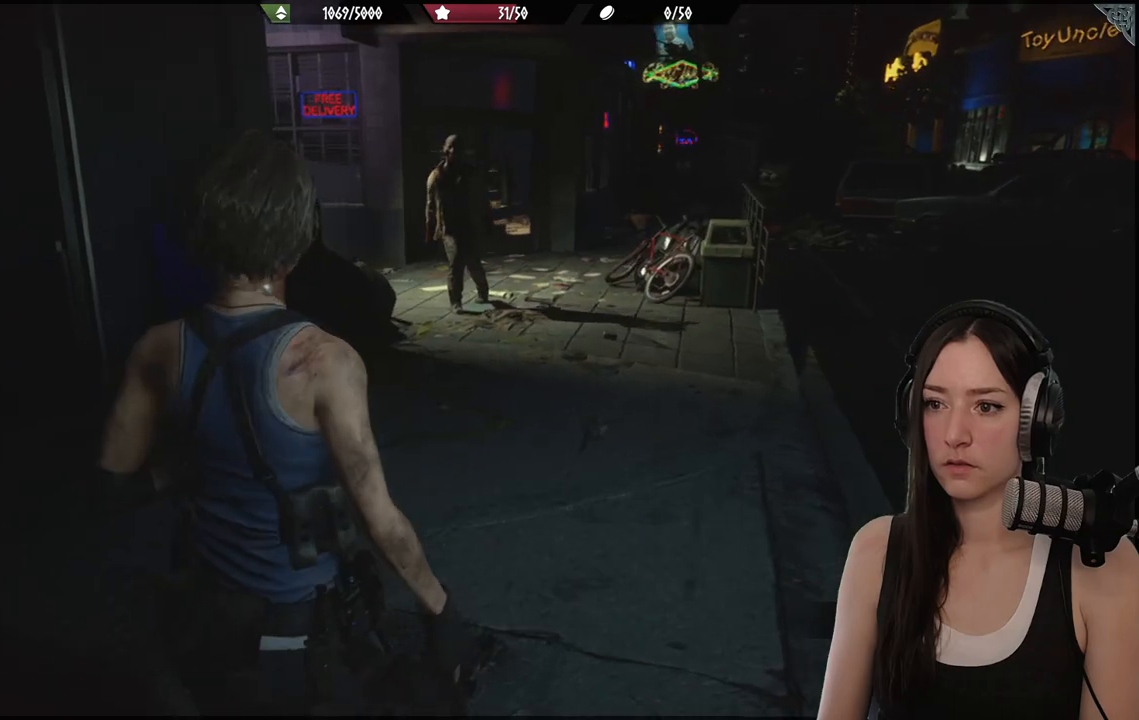
{"buttons": ["L2"], "left_stick": "center", "right_stick": "center", "events": [[100, "left_stick", "up"], [100, "right_stick", "up-left"], [250, "L2", "down"], [300, "left_stick", "center"], [317, "right_stick", "center"]]}
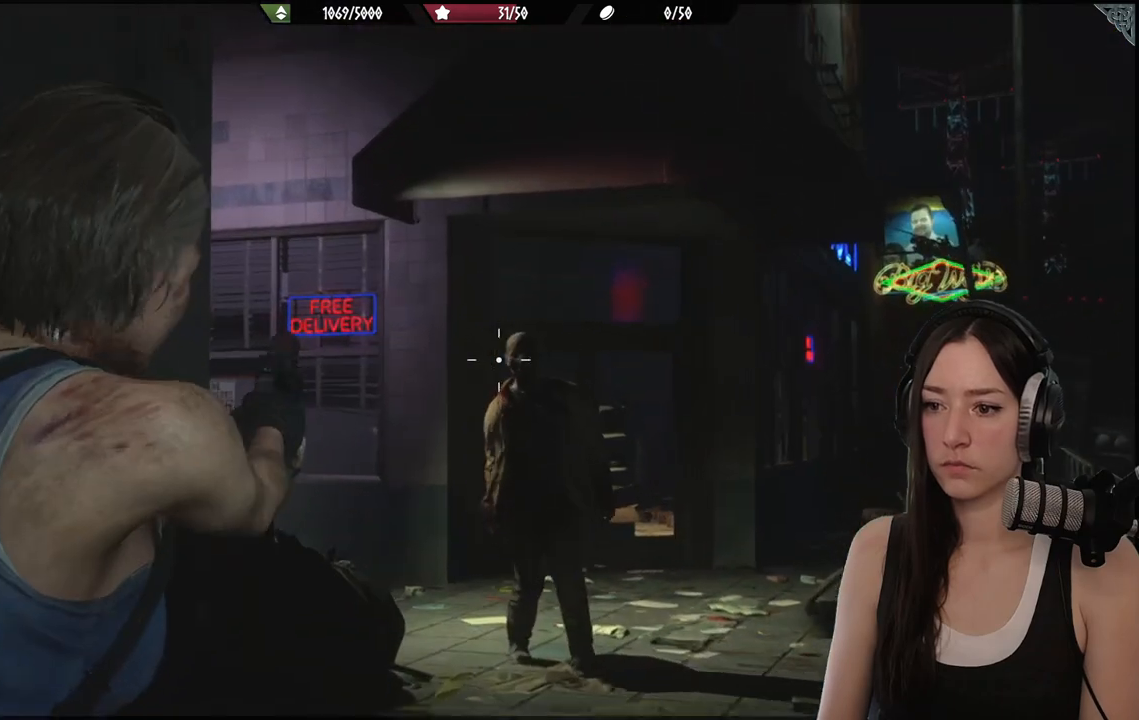
{"buttons": ["L2"], "left_stick": "center", "right_stick": "up-right", "events": [[200, "right_stick", "right"], [483, "right_stick", "up-right"]]}
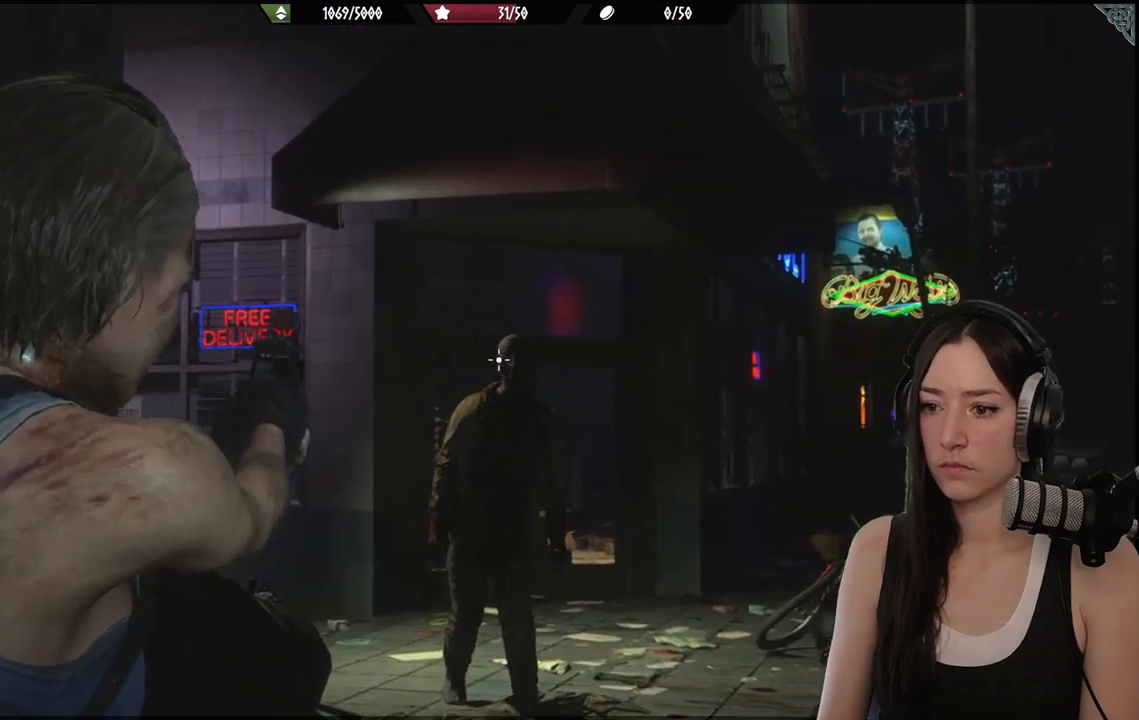
{"buttons": ["L2"], "left_stick": "center", "right_stick": "center", "events": [[117, "right_stick", "center"], [150, "R2", "down"], [233, "right_stick", "down"], [267, "R2", "up"], [350, "right_stick", "down-right"], [467, "right_stick", "center"]]}
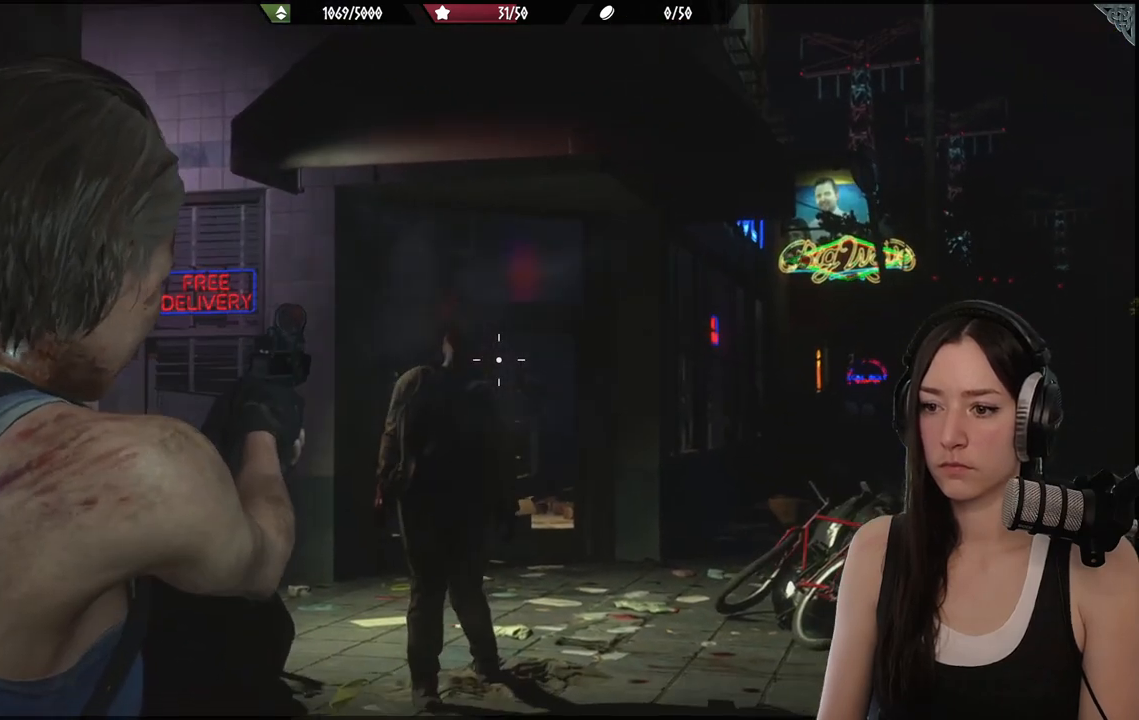
{"buttons": ["L2"], "left_stick": "center", "right_stick": "center", "events": [[133, "right_stick", "left"], [433, "right_stick", "center"]]}
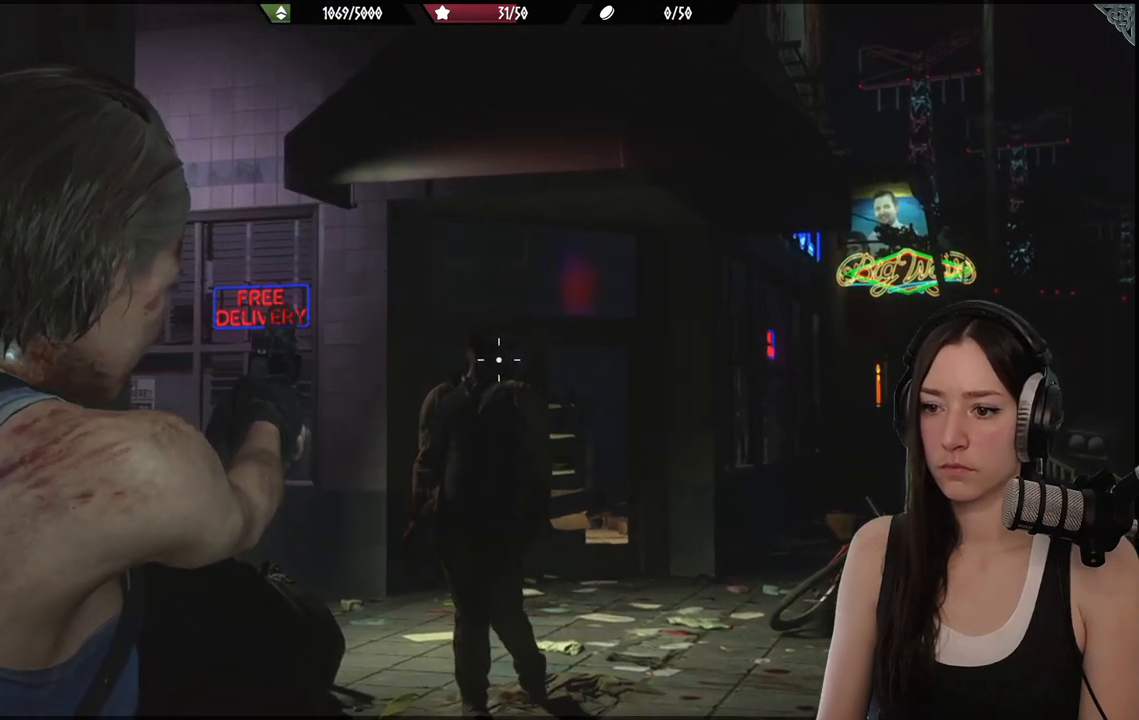
{"buttons": ["L2"], "left_stick": "center", "right_stick": "down-left", "events": [[167, "right_stick", "up-left"], [300, "R2", "down"], [400, "right_stick", "down-left"], [433, "R2", "up"]]}
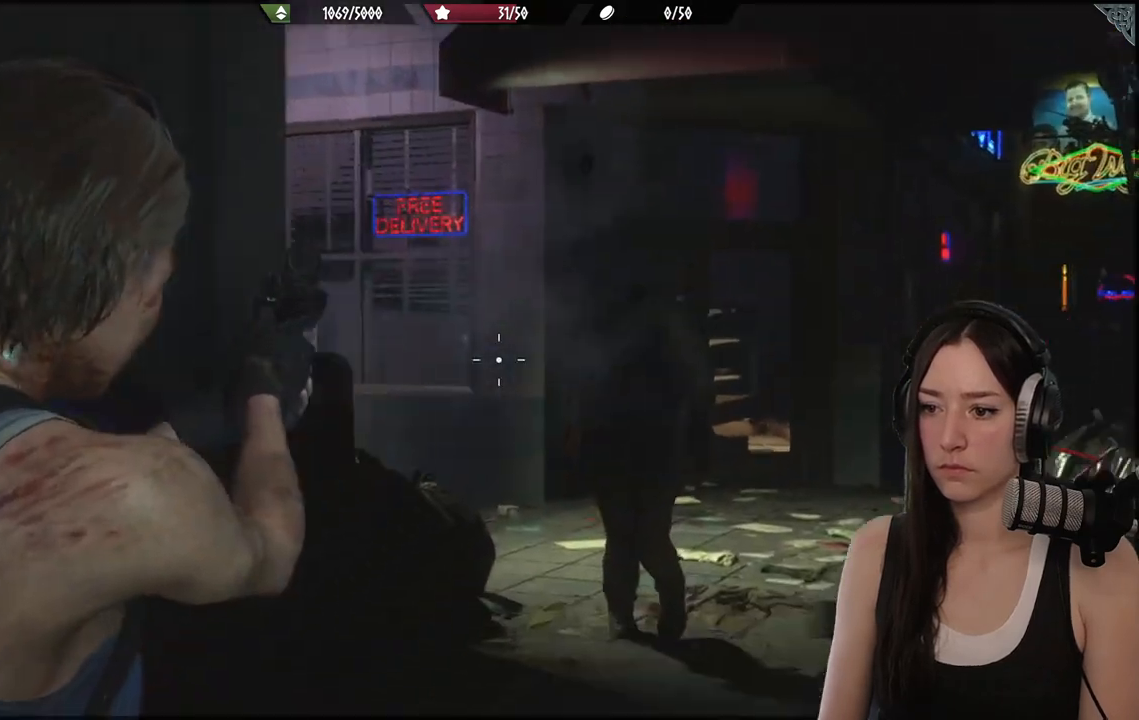
{"buttons": ["L2"], "left_stick": "center", "right_stick": "center", "events": [[83, "right_stick", "center"], [200, "right_stick", "right"], [467, "right_stick", "center"]]}
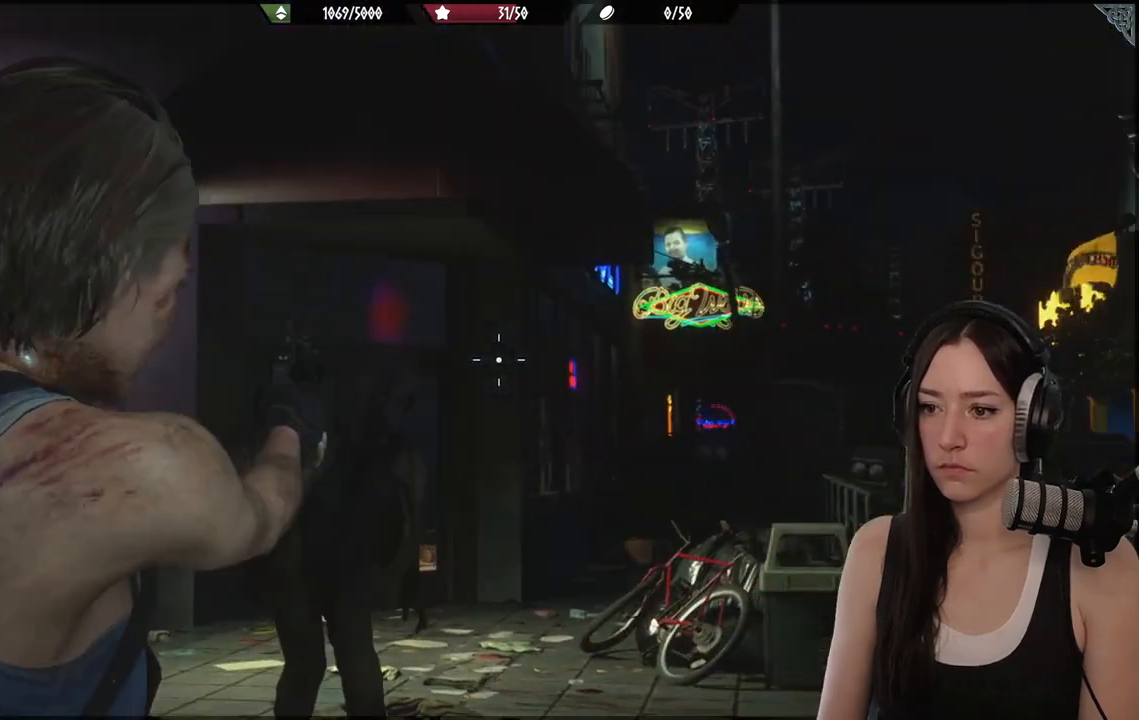
{"buttons": ["L2"], "left_stick": "center", "right_stick": "center", "events": [[83, "right_stick", "left"], [283, "right_stick", "center"]]}
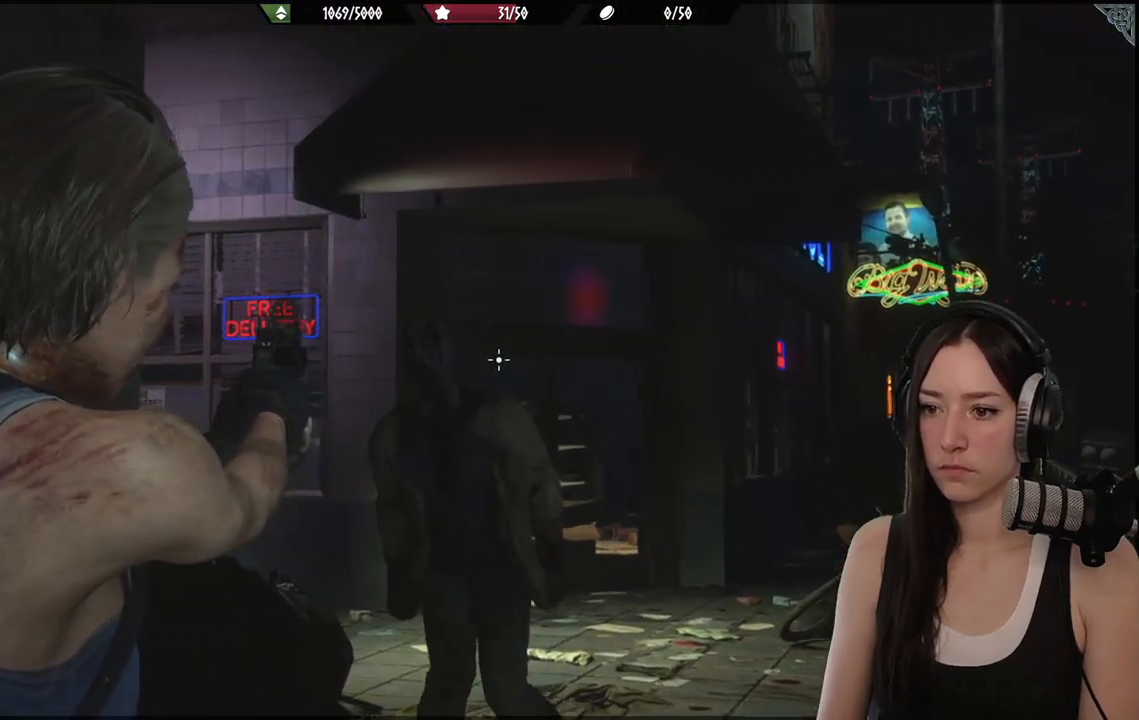
{"buttons": ["L2", "R2"], "left_stick": "center", "right_stick": "up-right", "events": [[33, "right_stick", "left"], [217, "right_stick", "up-left"], [450, "R2", "down"], [483, "right_stick", "up-right"]]}
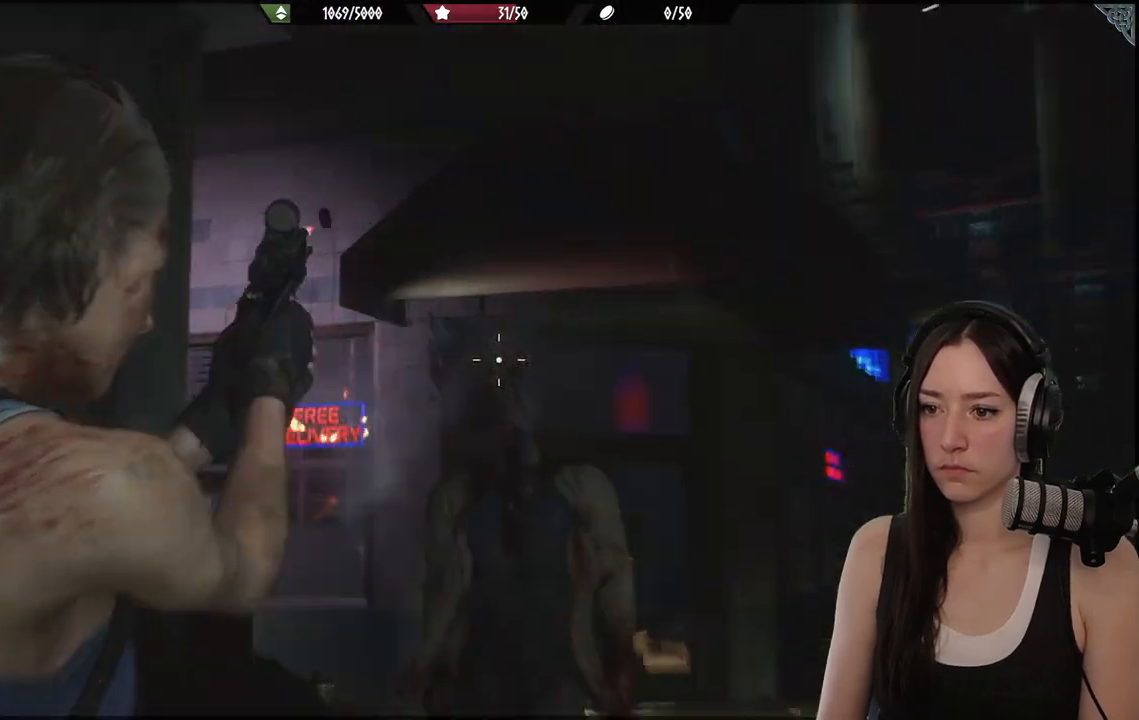
{"buttons": ["L2"], "left_stick": "center", "right_stick": "left", "events": [[83, "R2", "up"], [100, "right_stick", "down-right"], [200, "right_stick", "center"], [400, "right_stick", "left"]]}
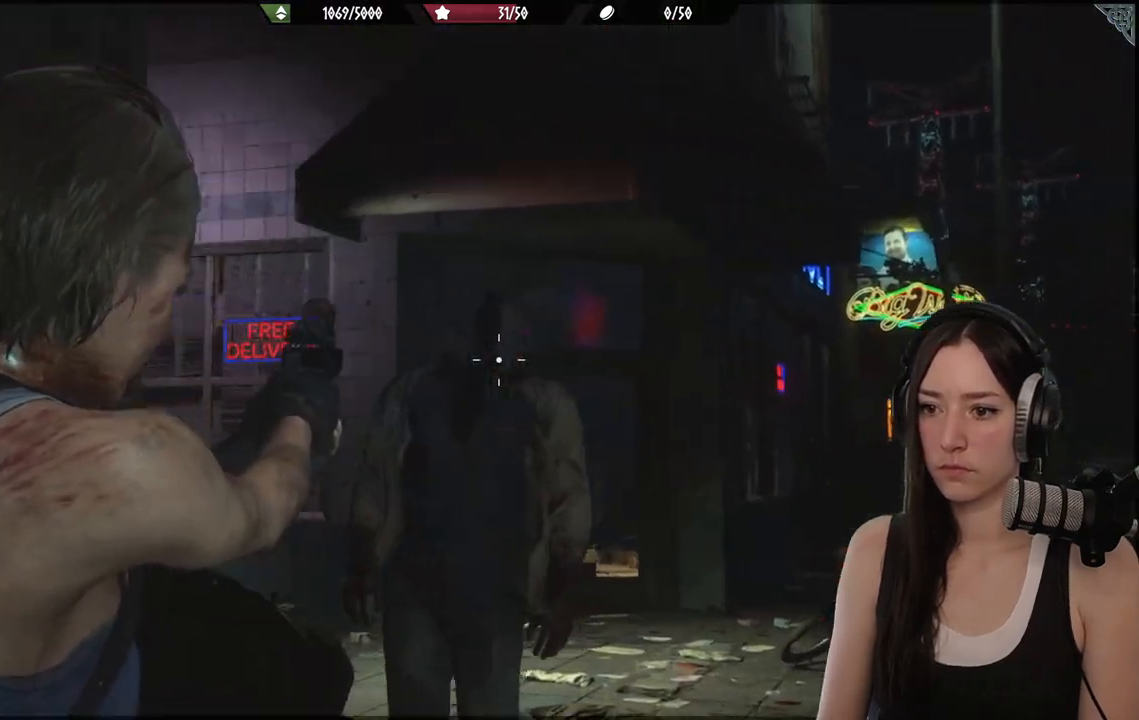
{"buttons": ["L2"], "left_stick": "center", "right_stick": "center", "events": [[133, "right_stick", "up-left"], [267, "right_stick", "center"]]}
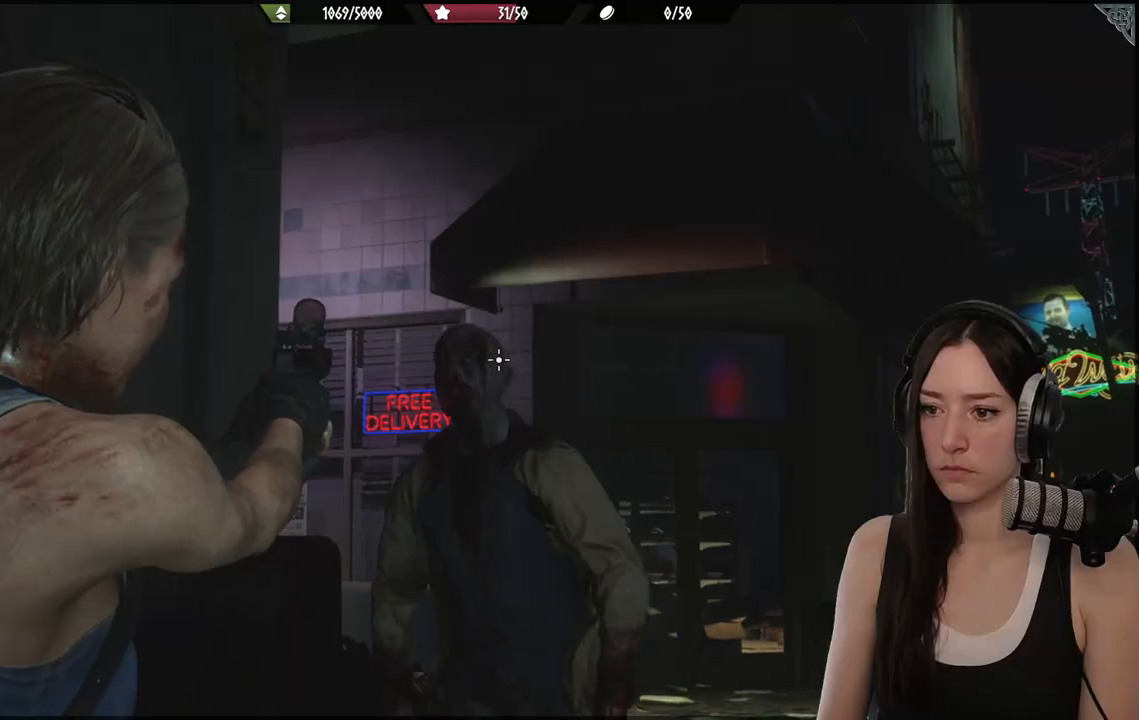
{"buttons": ["L2"], "left_stick": "down", "right_stick": "center", "events": [[117, "R2", "down"], [117, "right_stick", "left"], [150, "left_stick", "down-left"], [250, "R2", "up"], [300, "right_stick", "center"], [417, "left_stick", "down"]]}
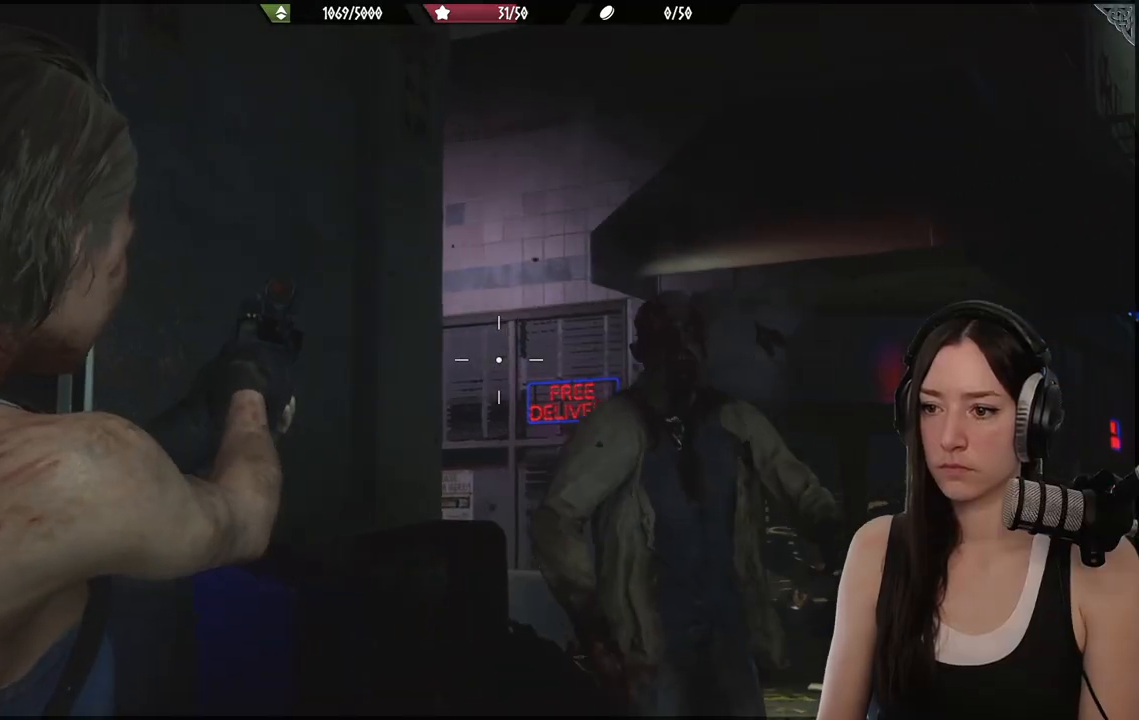
{"buttons": ["L2"], "left_stick": "center", "right_stick": "center", "events": [[150, "L2", "up"], [150, "right_stick", "right"], [200, "right_stick", "down-right"], [217, "left_stick", "center"], [350, "right_stick", "center"], [433, "L2", "down"]]}
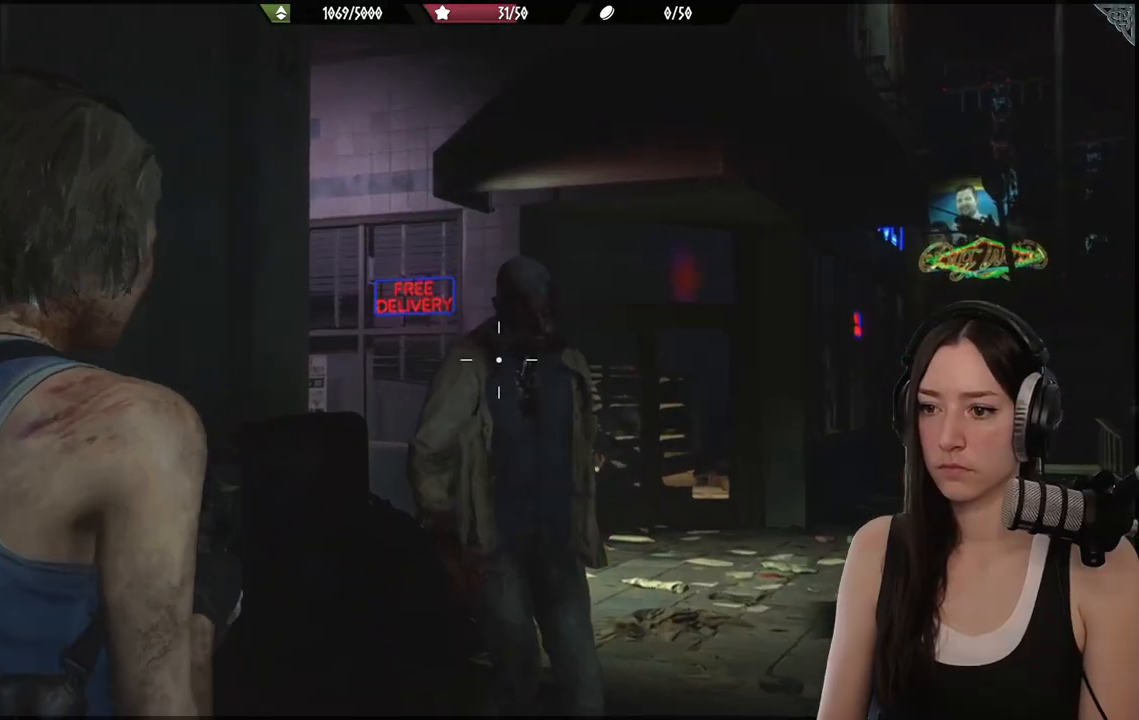
{"buttons": ["L2"], "left_stick": "center", "right_stick": "center", "events": []}
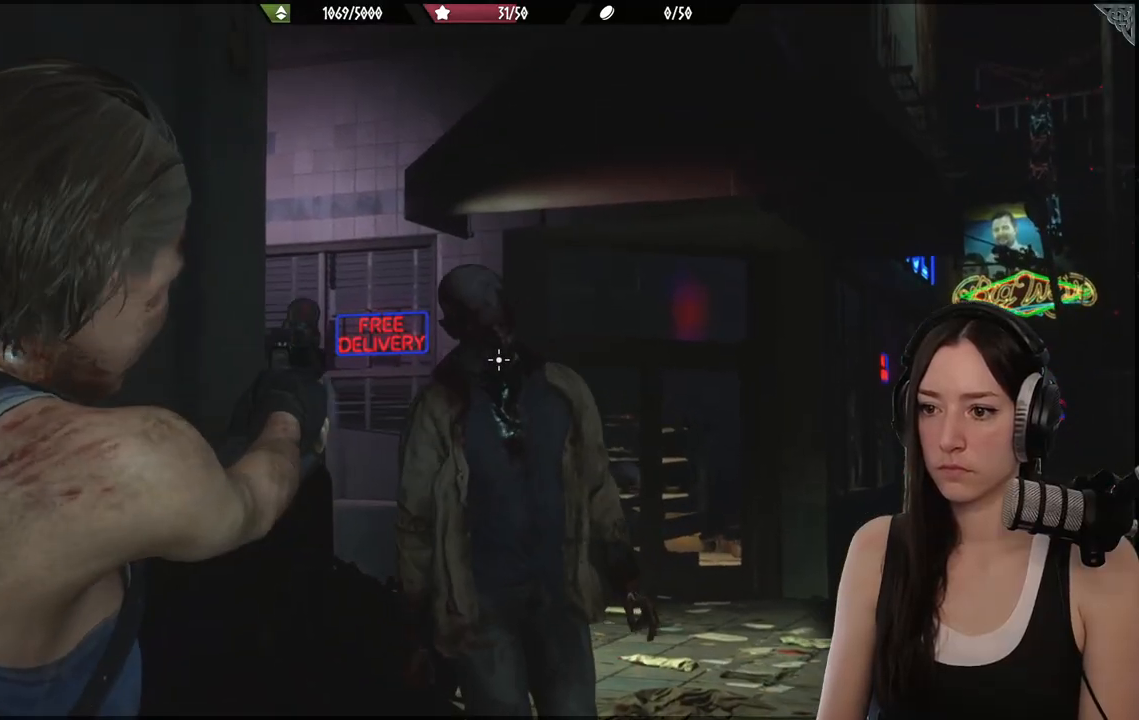
{"buttons": ["L2"], "left_stick": "center", "right_stick": "center", "events": []}
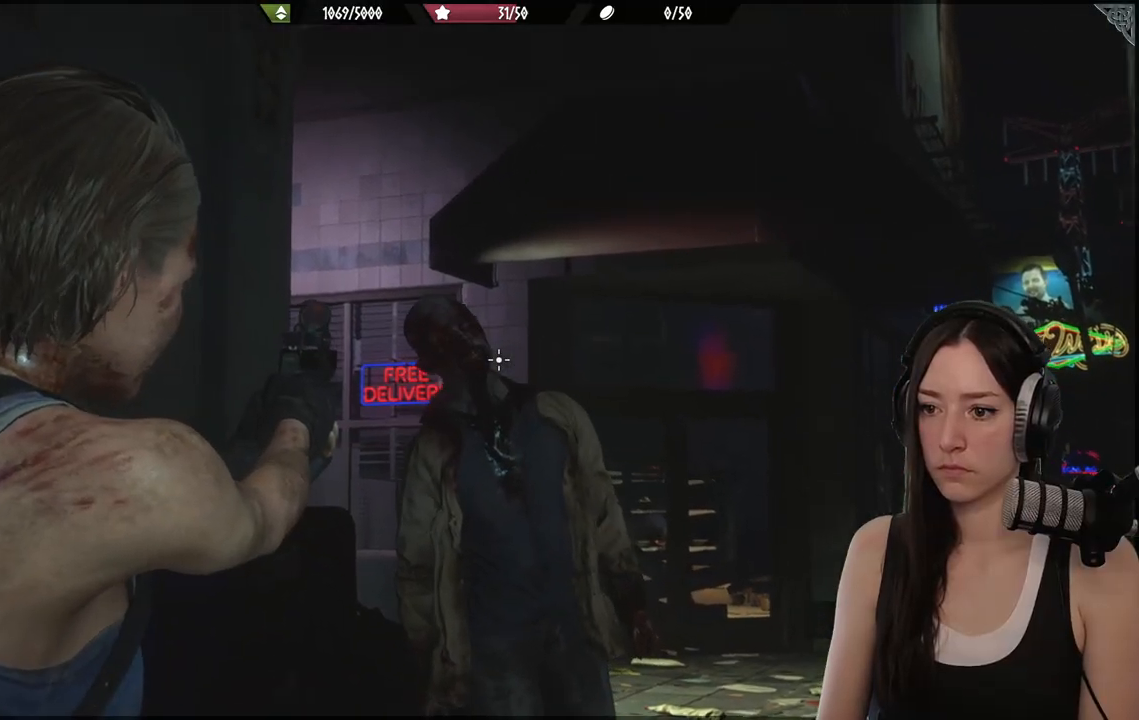
{"buttons": ["L2"], "left_stick": "center", "right_stick": "center", "events": []}
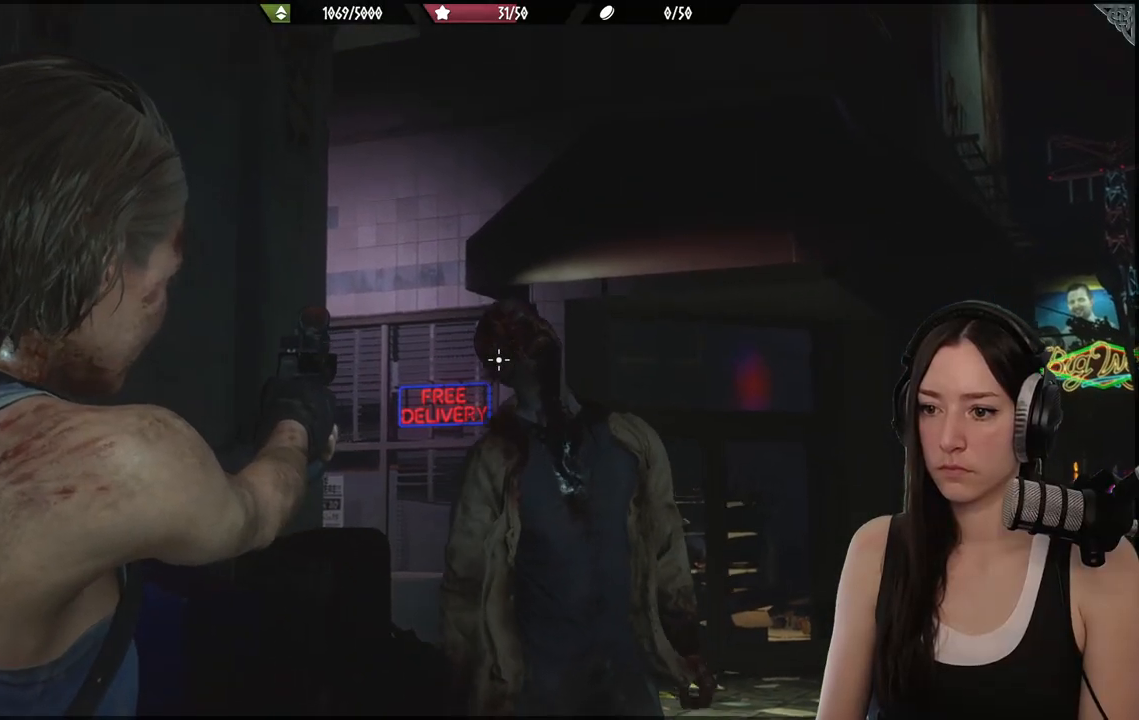
{"buttons": ["L2"], "left_stick": "center", "right_stick": "right", "events": [[100, "right_stick", "right"]]}